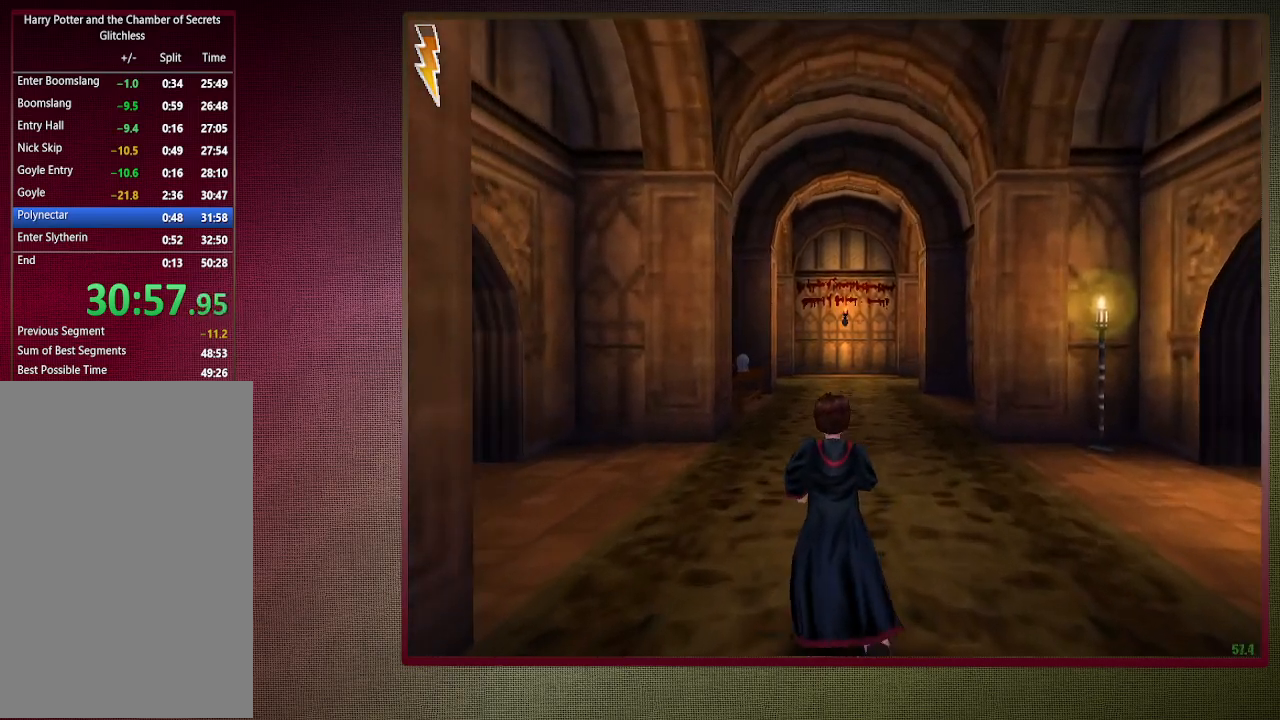
Gameplay with keyboard and mouse; each line is a JSON object with the keys and mouse buttons held at the frame after it. "events" lists presses ("down") and releases ("up") of "a", "alt", "c", "ctrl", "d", "down", "e", "f3", "left", "q", "return", "right", "s", "shift", "space", "tab", "up", "v", "w", "x", "z", "mouse_left", "mouse_wheel" and "mouse_right" between this image and that frame as [ms after this image, input, new state], when the widget could be followed in between. "mouse_left", "mouse_wheel", "mouse_right" = the "left", "wheel", "right" buttons of the "mouse" list. No other keys are recorded. "wheel" means that the mouse wheel is clicked or scrolled. Mouse movement is not recorded.
{"keys": ["shift", "space", "w"], "mouse": [], "events": []}
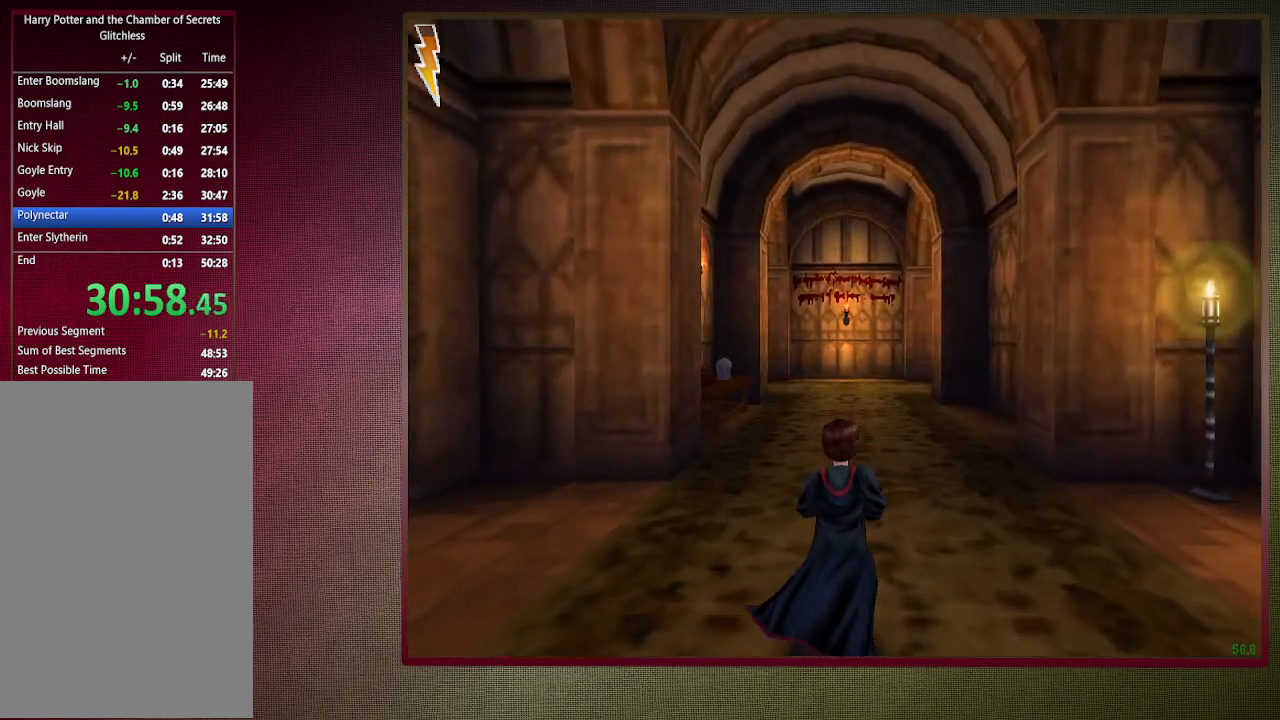
{"keys": ["shift", "space", "w"], "mouse": [], "events": []}
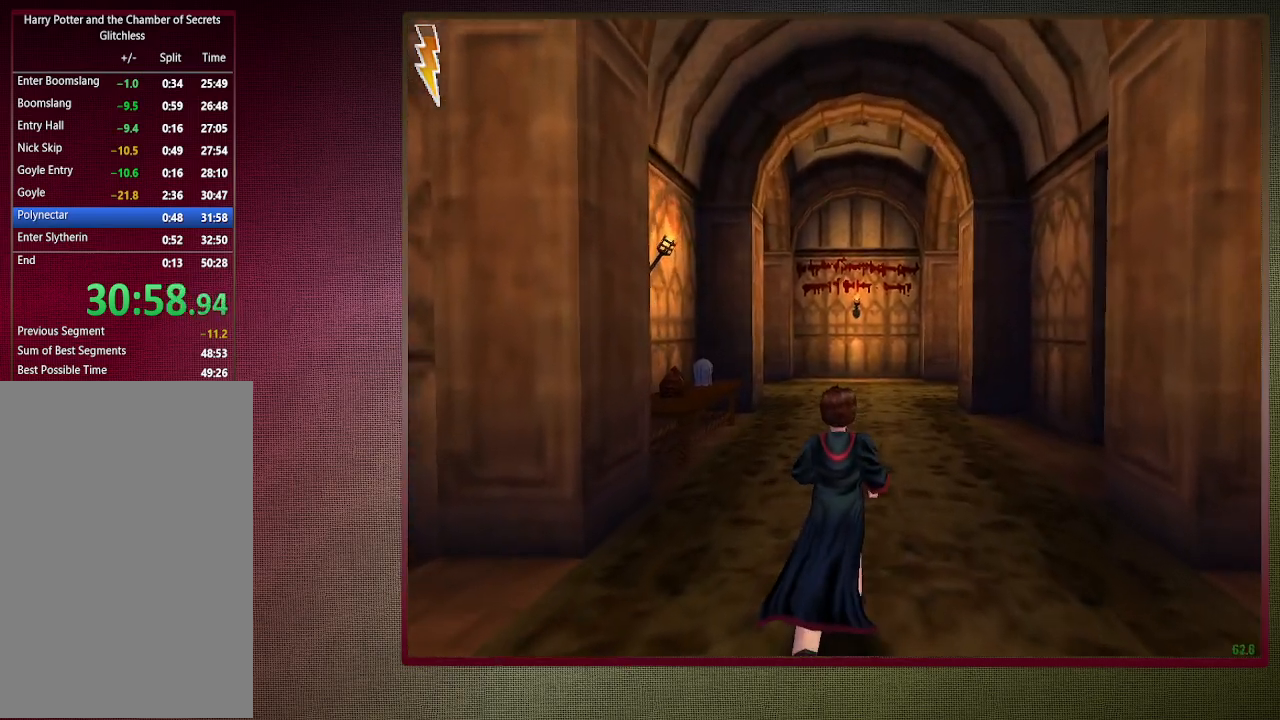
{"keys": ["shift", "space", "w"], "mouse": [], "events": []}
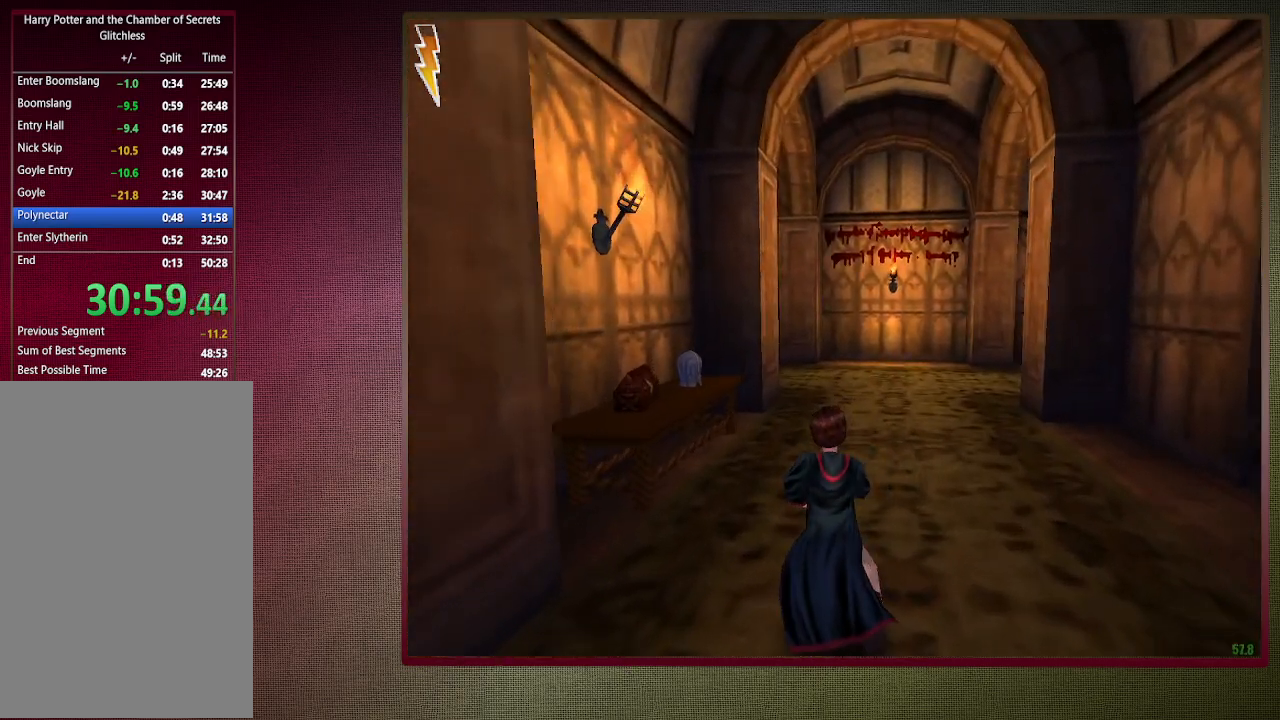
{"keys": ["shift", "space", "w"], "mouse": [], "events": []}
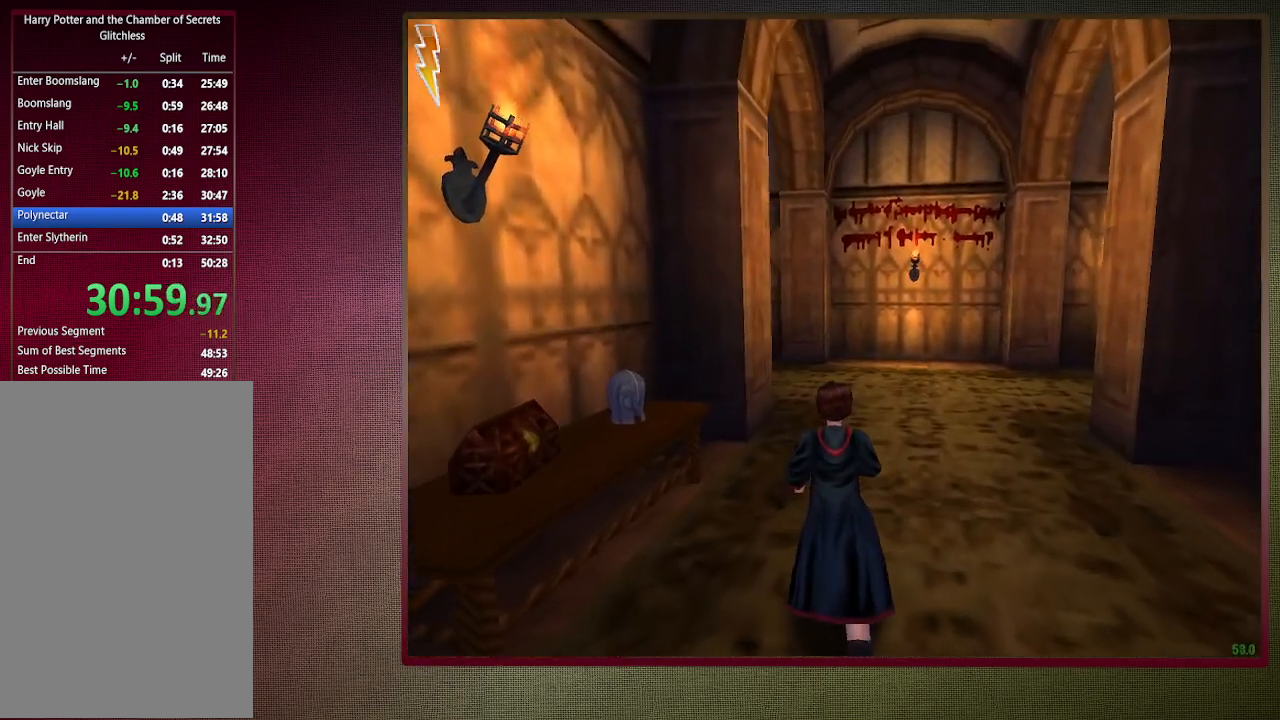
{"keys": ["shift", "space", "w"], "mouse": [], "events": []}
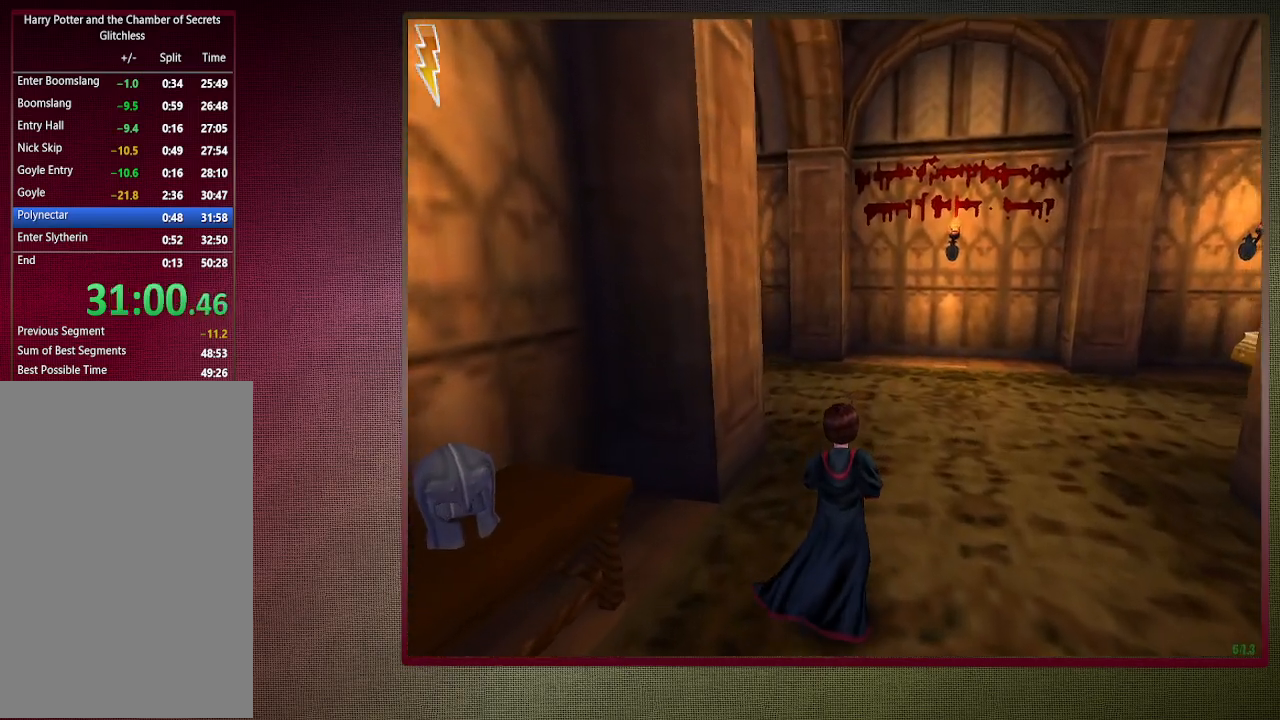
{"keys": ["shift", "space", "w"], "mouse": [], "events": []}
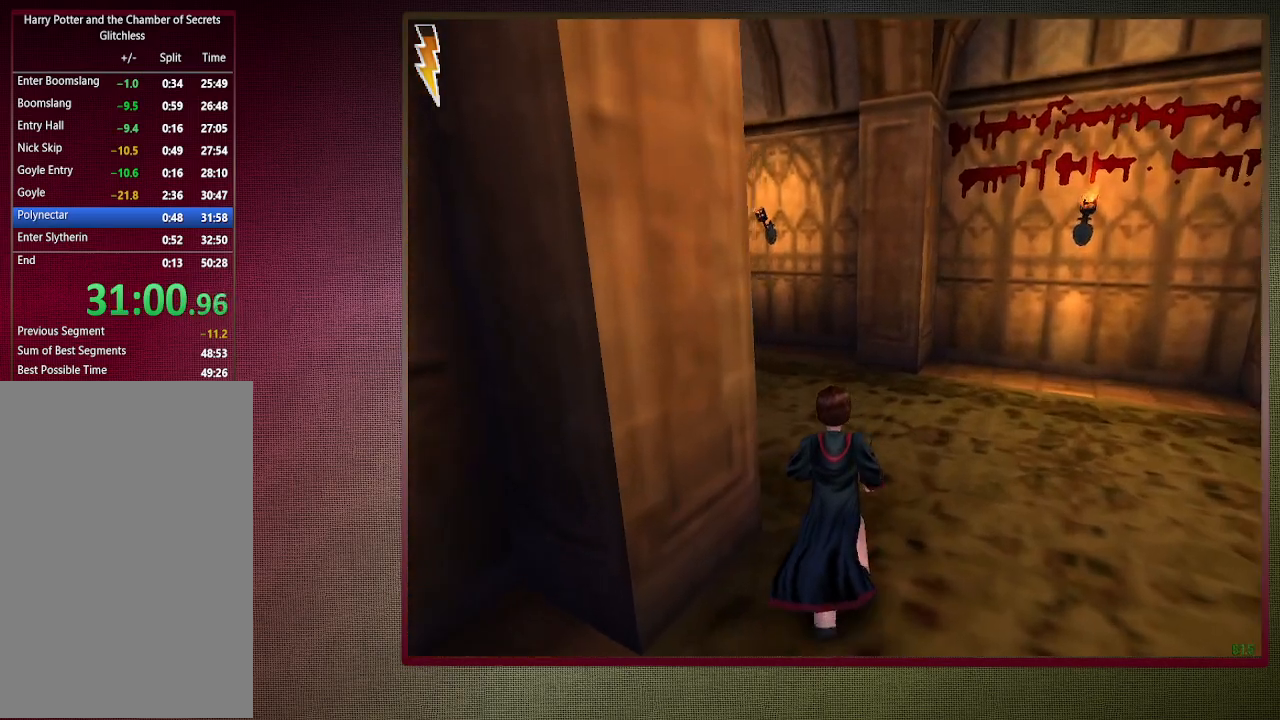
{"keys": ["shift", "space", "w"], "mouse": [], "events": []}
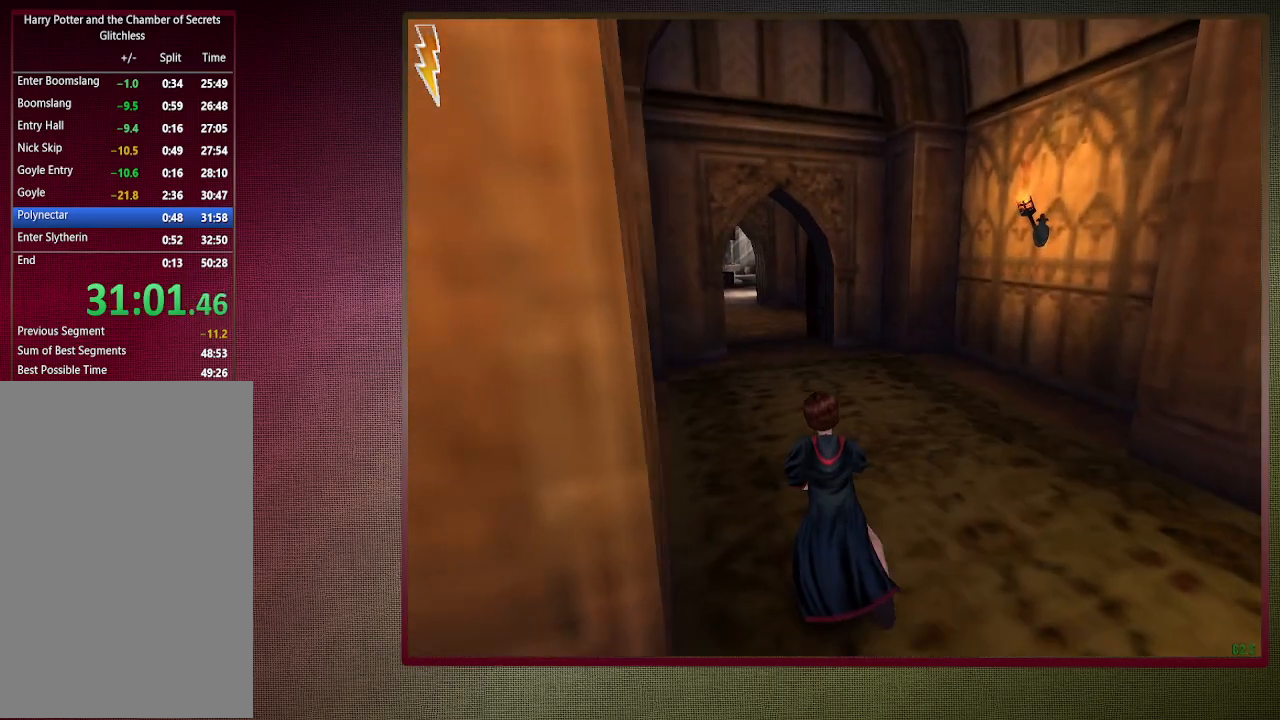
{"keys": ["shift", "space", "w"], "mouse": [], "events": []}
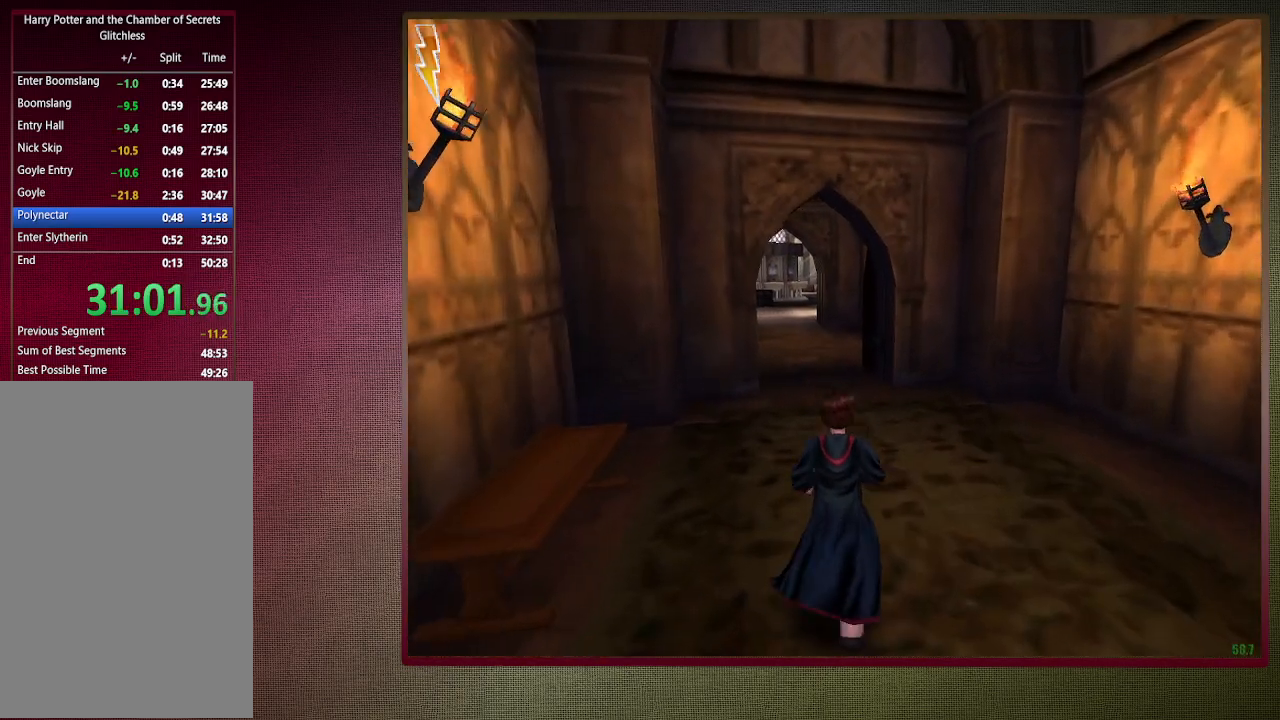
{"keys": ["shift", "space", "w"], "mouse": [], "events": []}
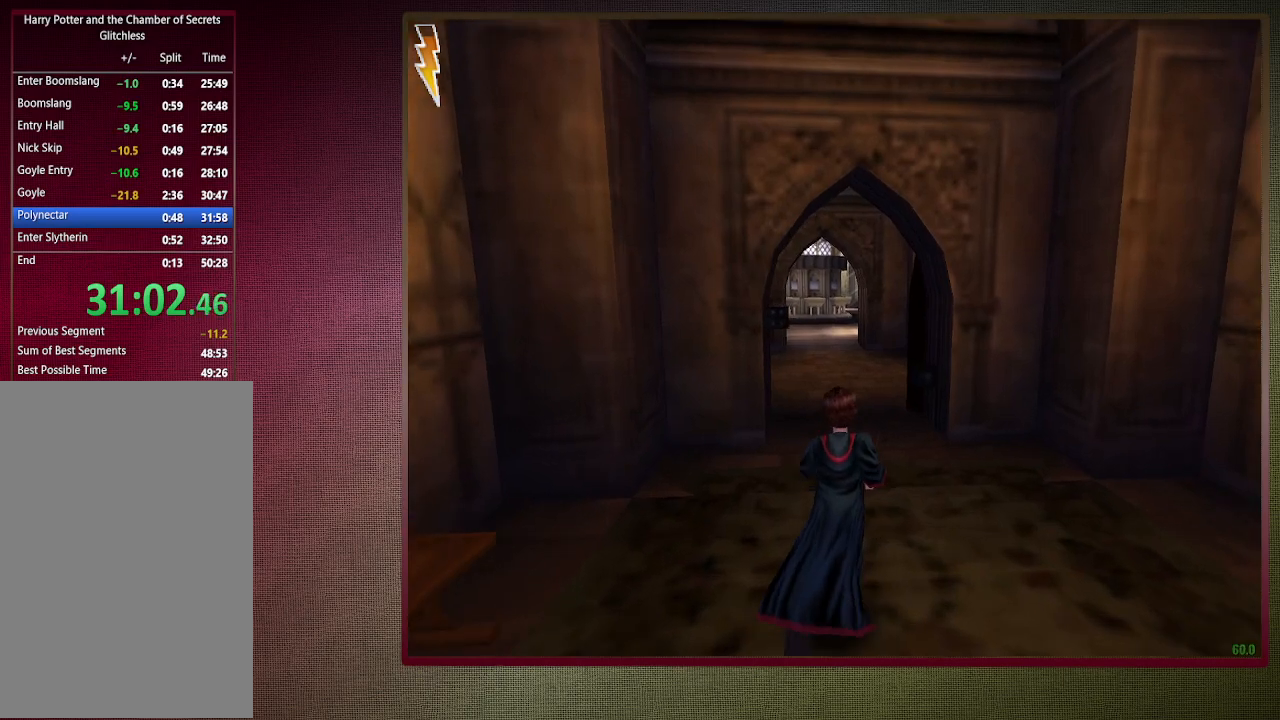
{"keys": ["shift", "space", "w"], "mouse": [], "events": []}
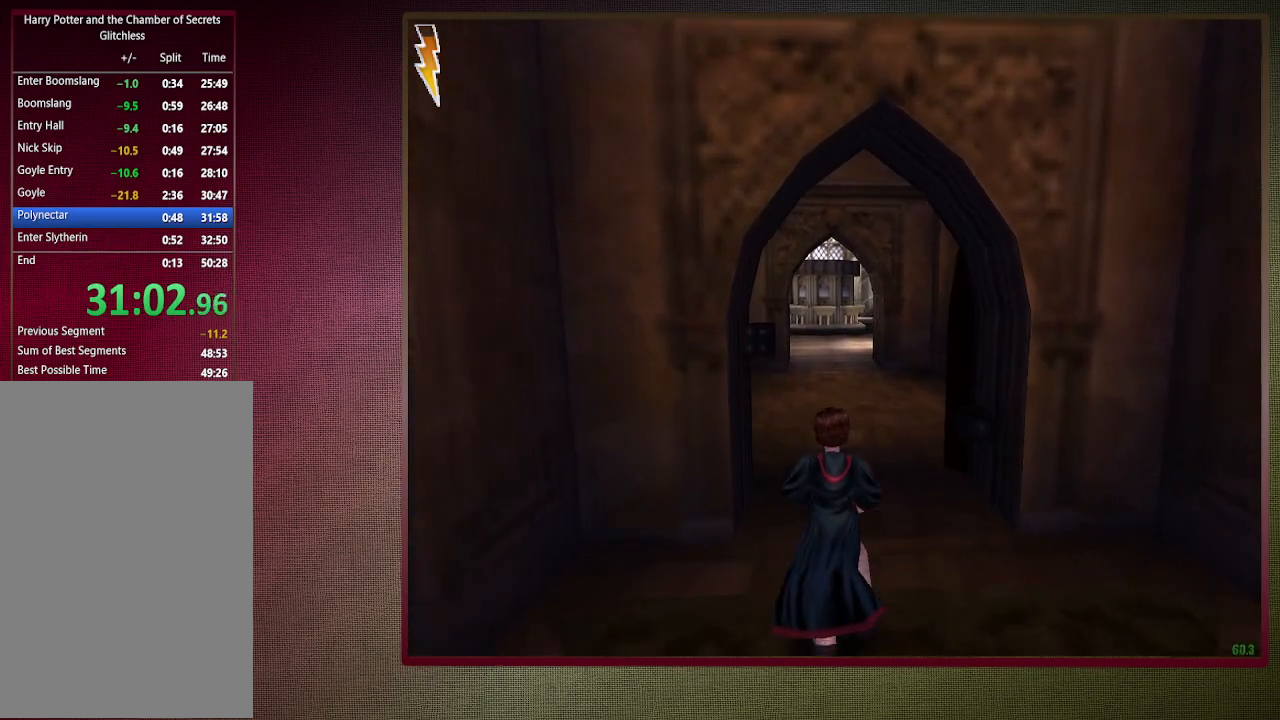
{"keys": ["shift", "space", "w"], "mouse": [], "events": []}
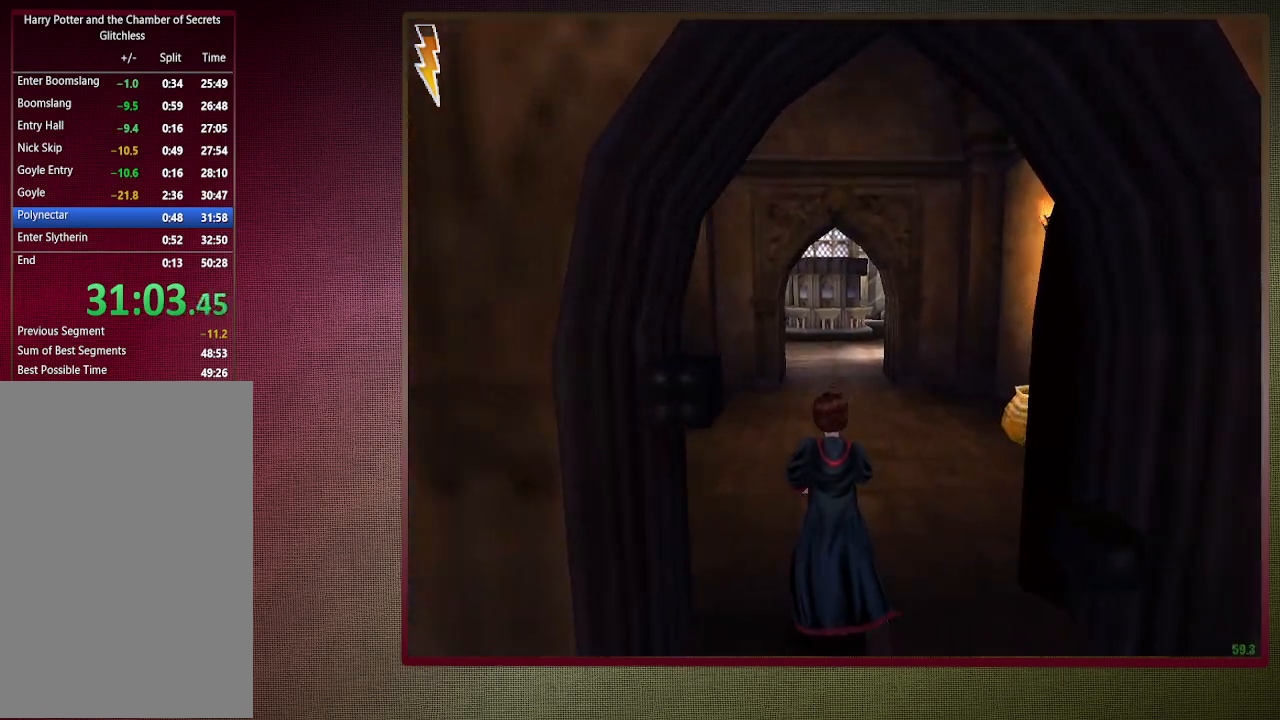
{"keys": ["shift", "space", "w"], "mouse": [], "events": []}
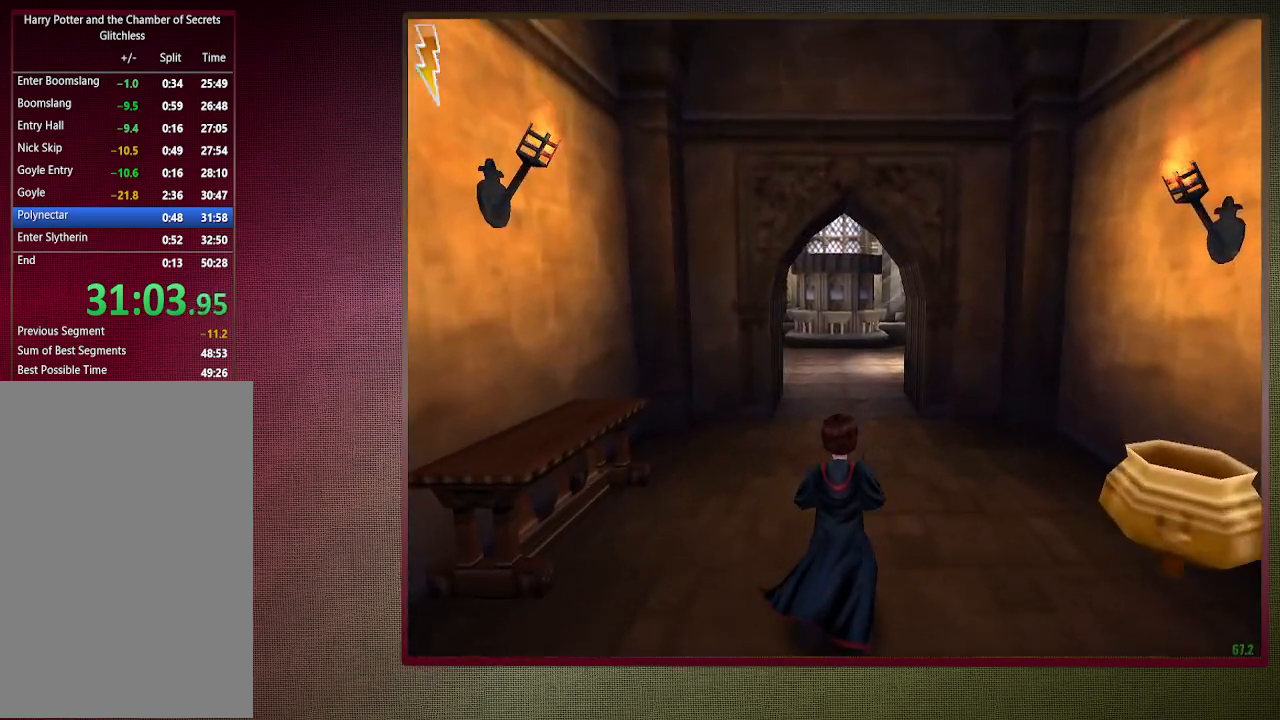
{"keys": ["shift", "space", "w"], "mouse": [], "events": []}
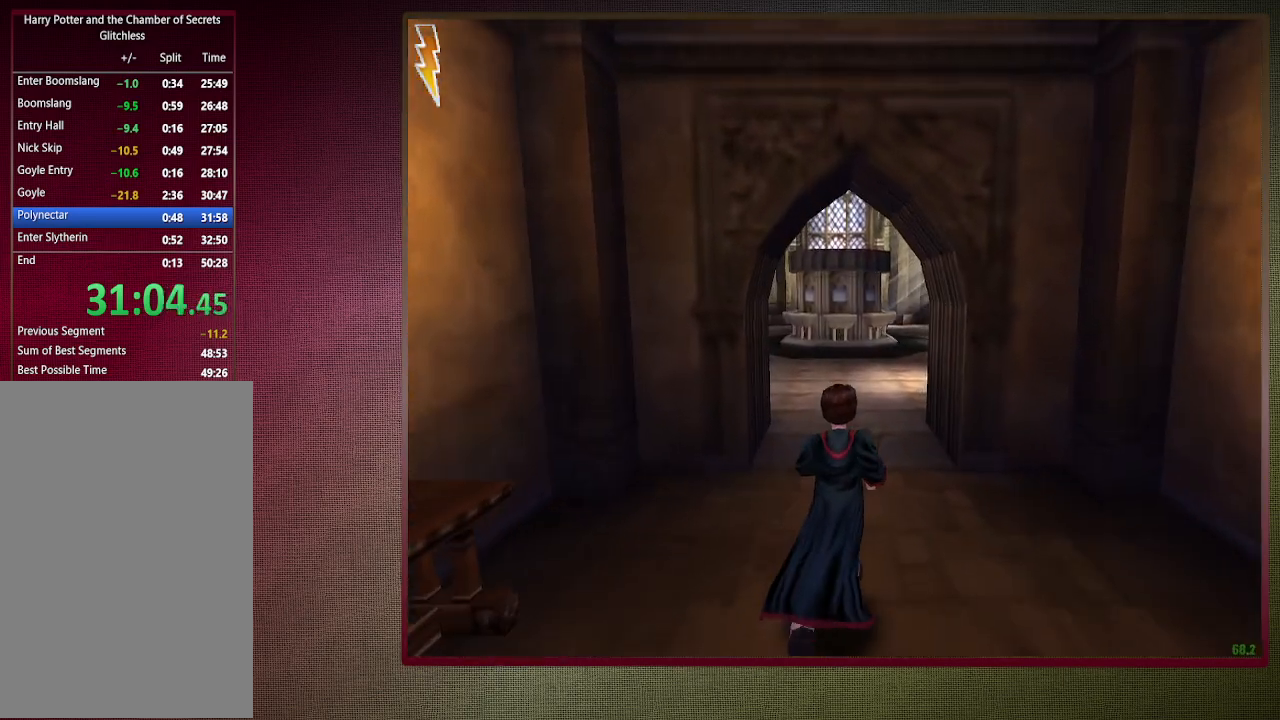
{"keys": ["shift", "space", "w"], "mouse": [], "events": []}
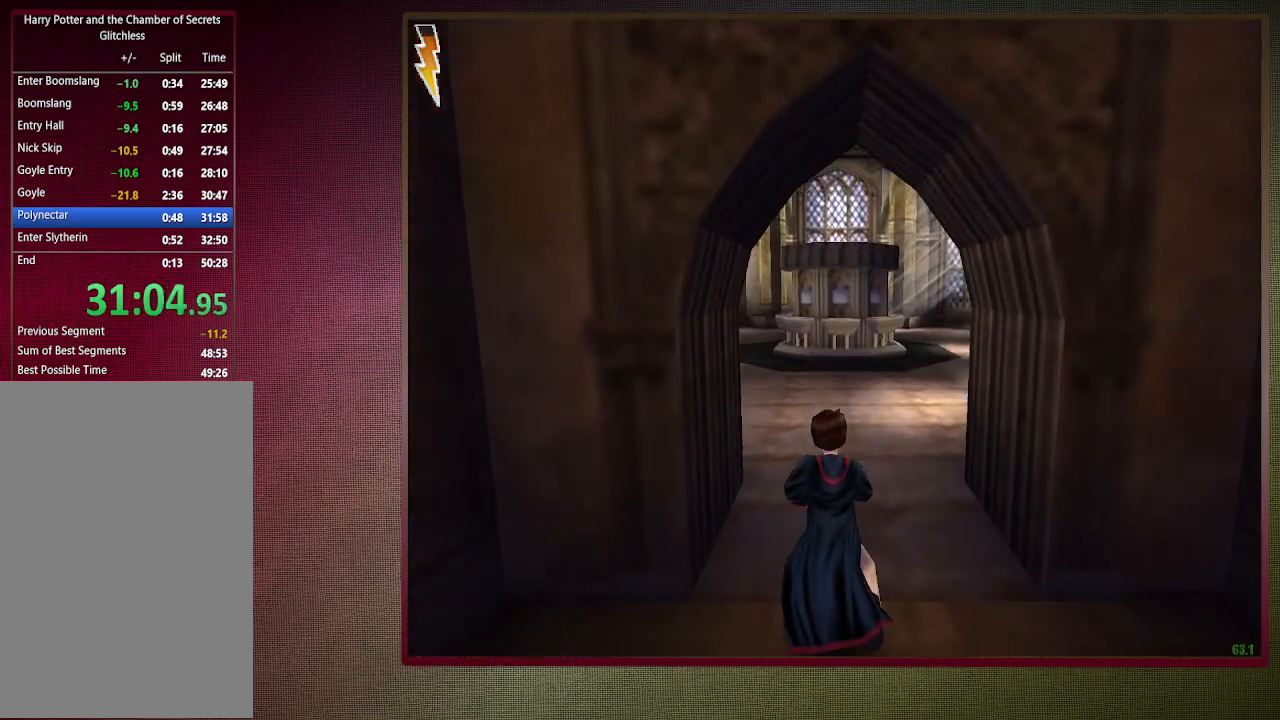
{"keys": ["shift", "space", "w"], "mouse": [], "events": []}
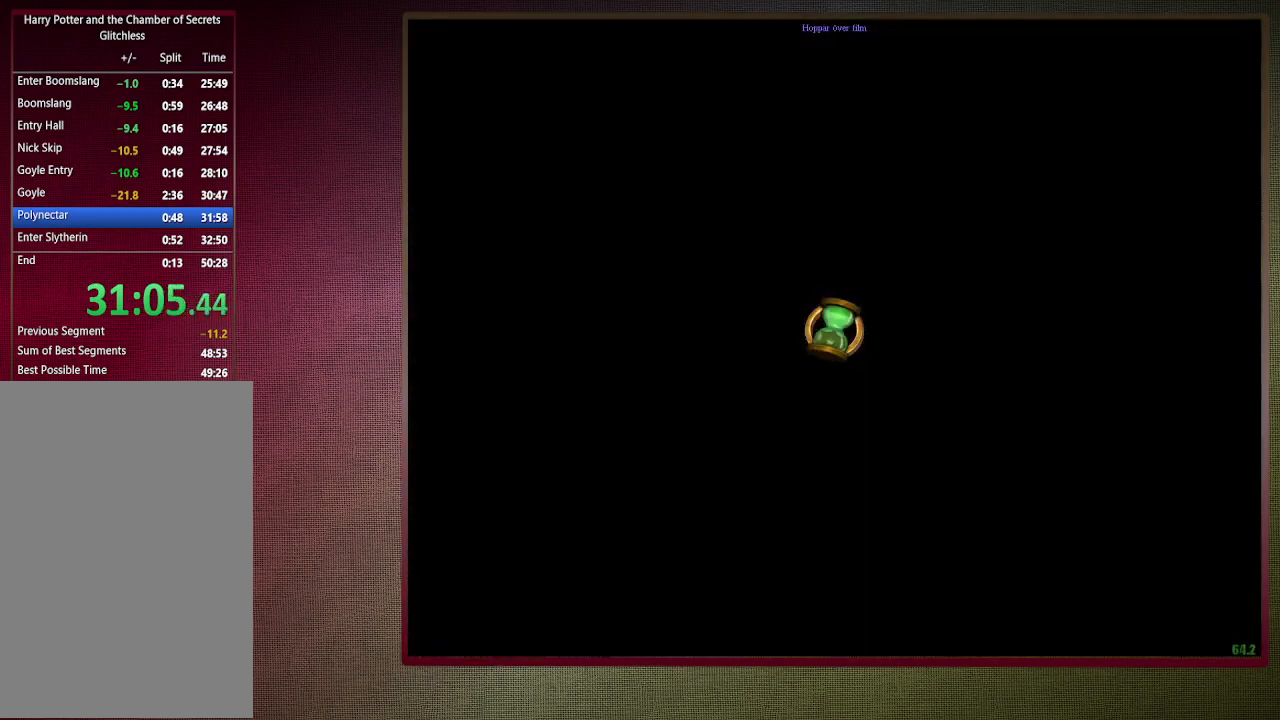
{"keys": ["shift", "space", "w"], "mouse": [], "events": []}
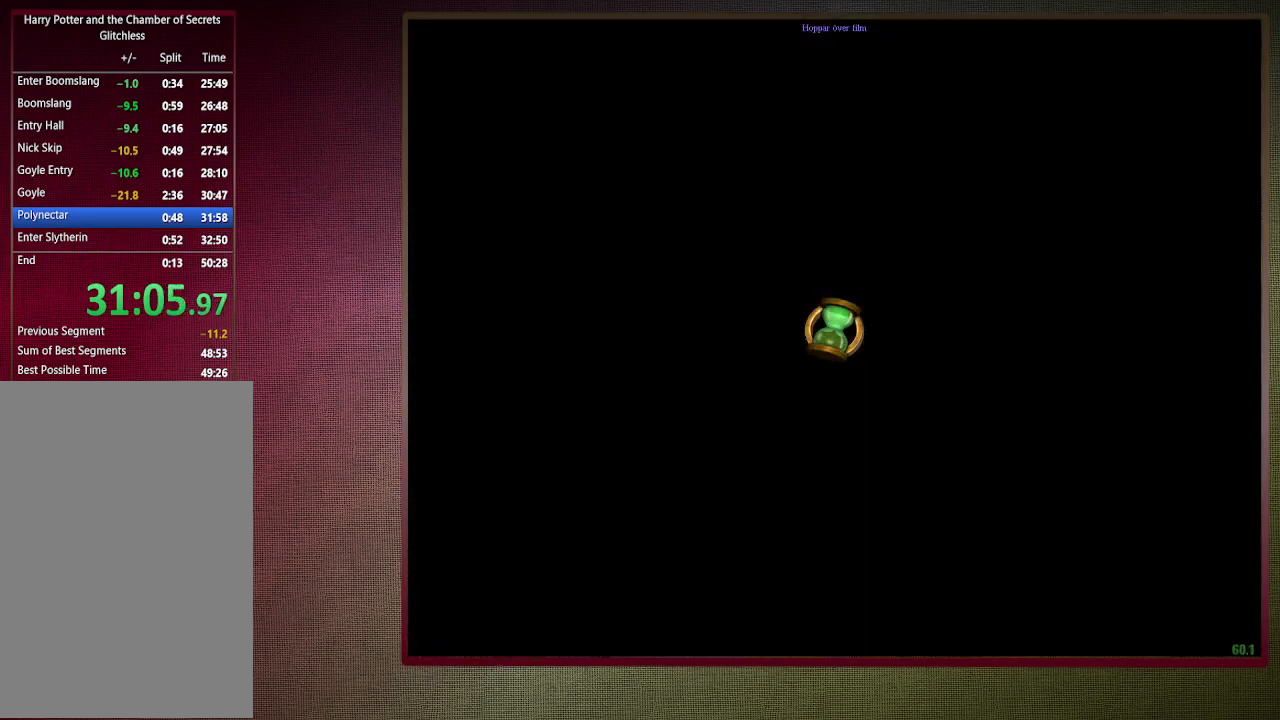
{"keys": ["shift", "space", "w"], "mouse": [], "events": []}
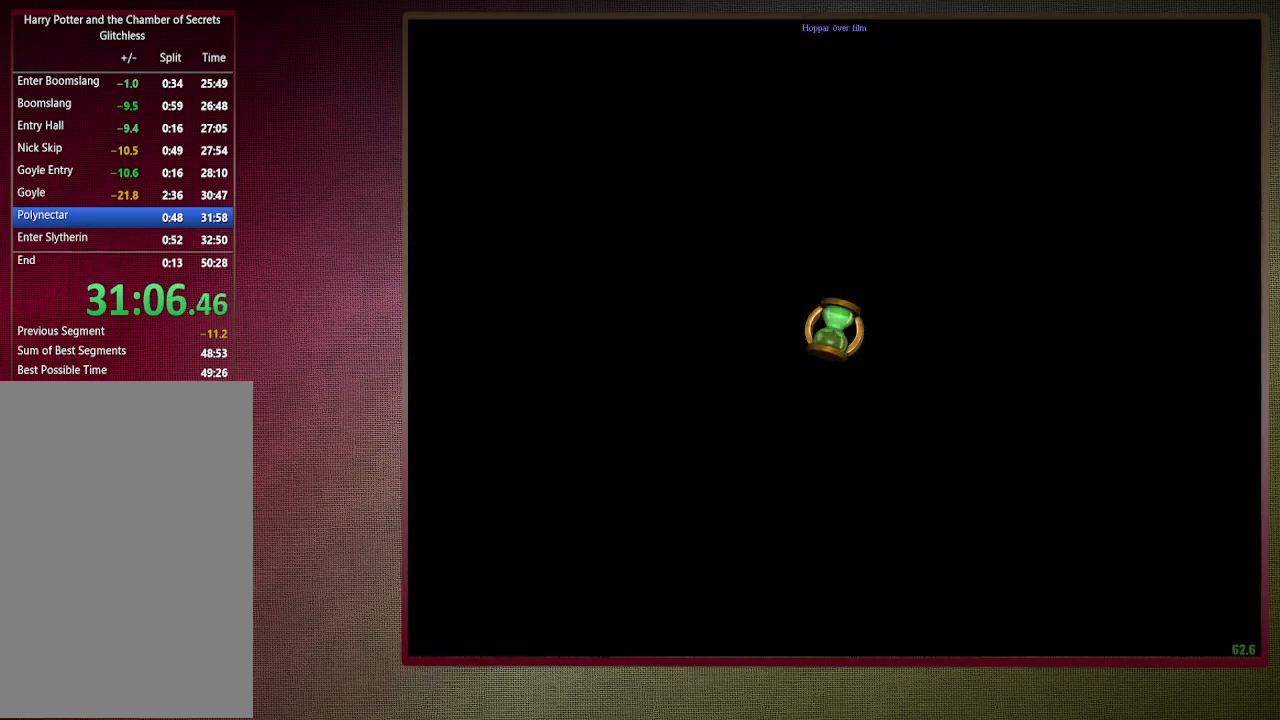
{"keys": ["shift", "space", "w"], "mouse": [], "events": []}
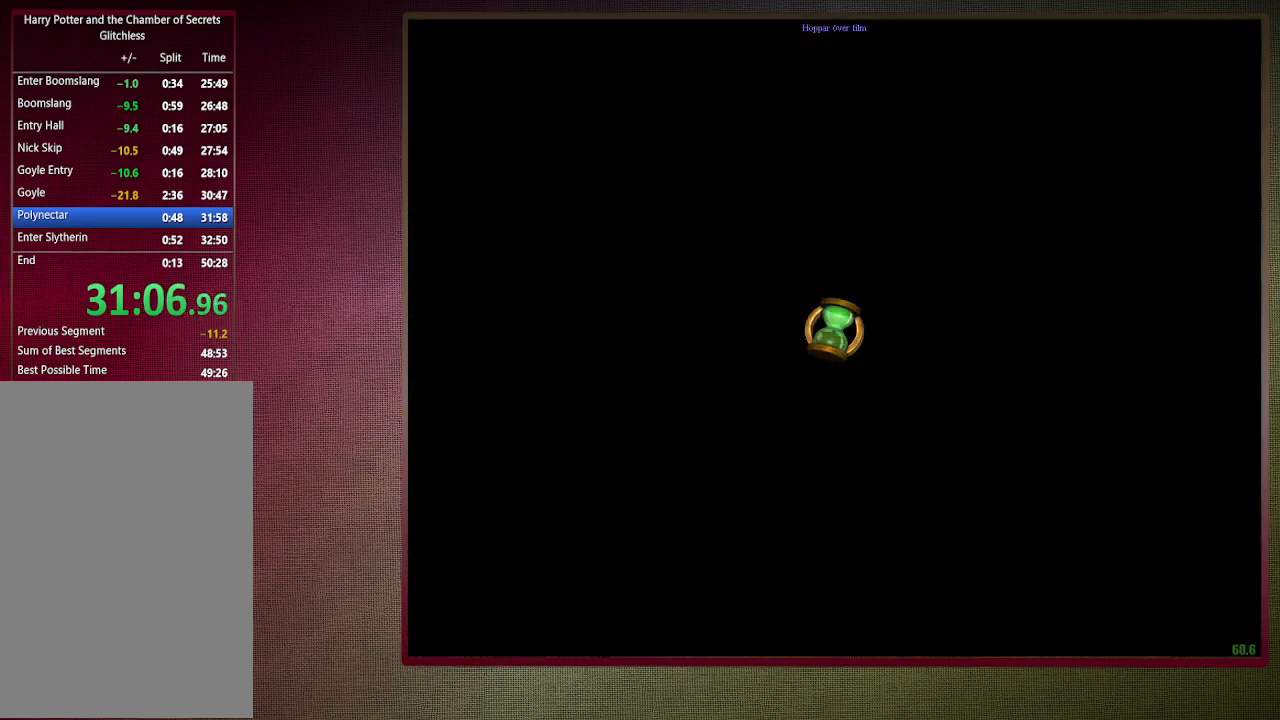
{"keys": ["shift", "space", "w"], "mouse": [], "events": []}
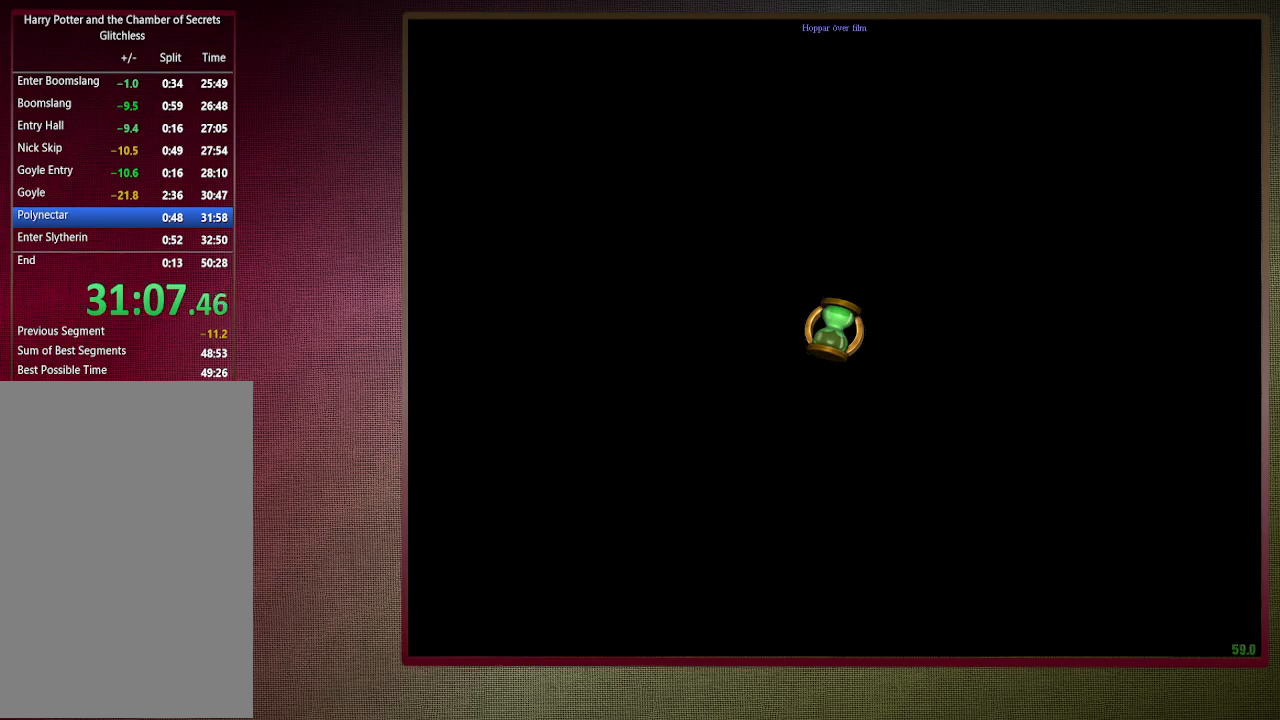
{"keys": ["d", "space", "v"], "mouse": [], "events": [[400, "d", "down"], [450, "shift", "up"], [450, "v", "down"], [450, "w", "up"]]}
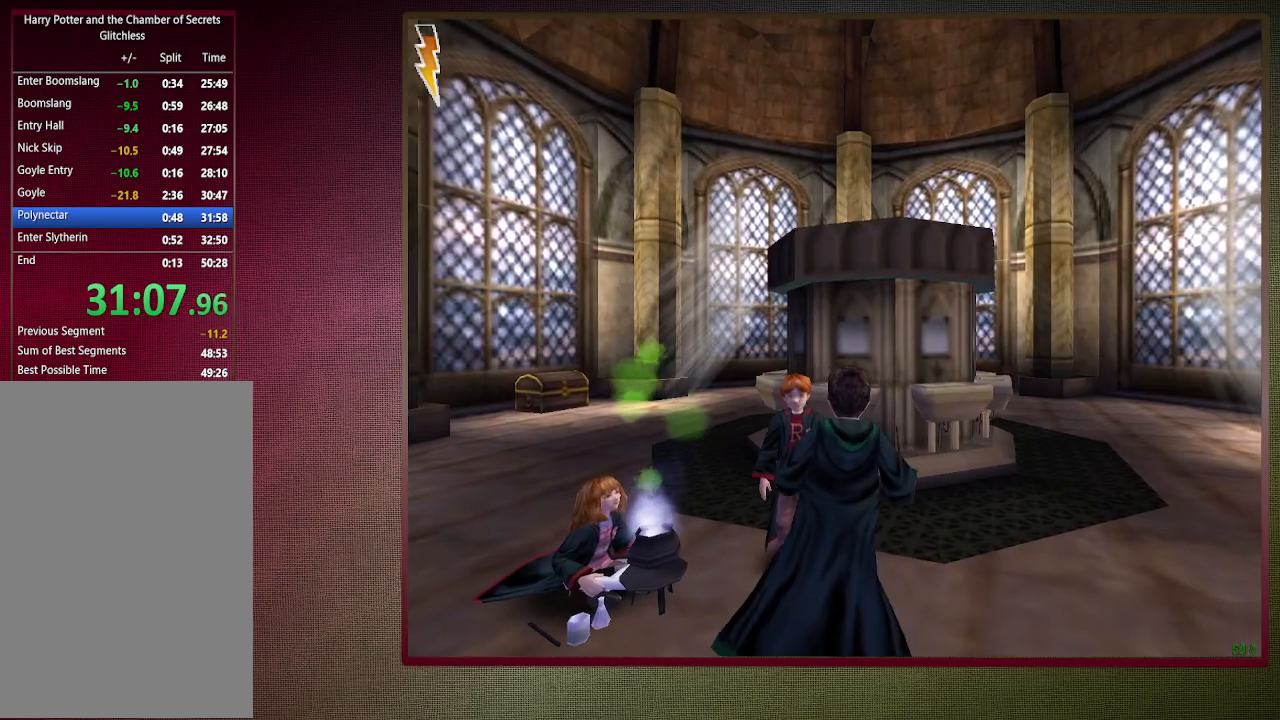
{"keys": ["space", "w"], "mouse": [], "events": [[367, "w", "down"], [400, "v", "up"], [500, "d", "up"]]}
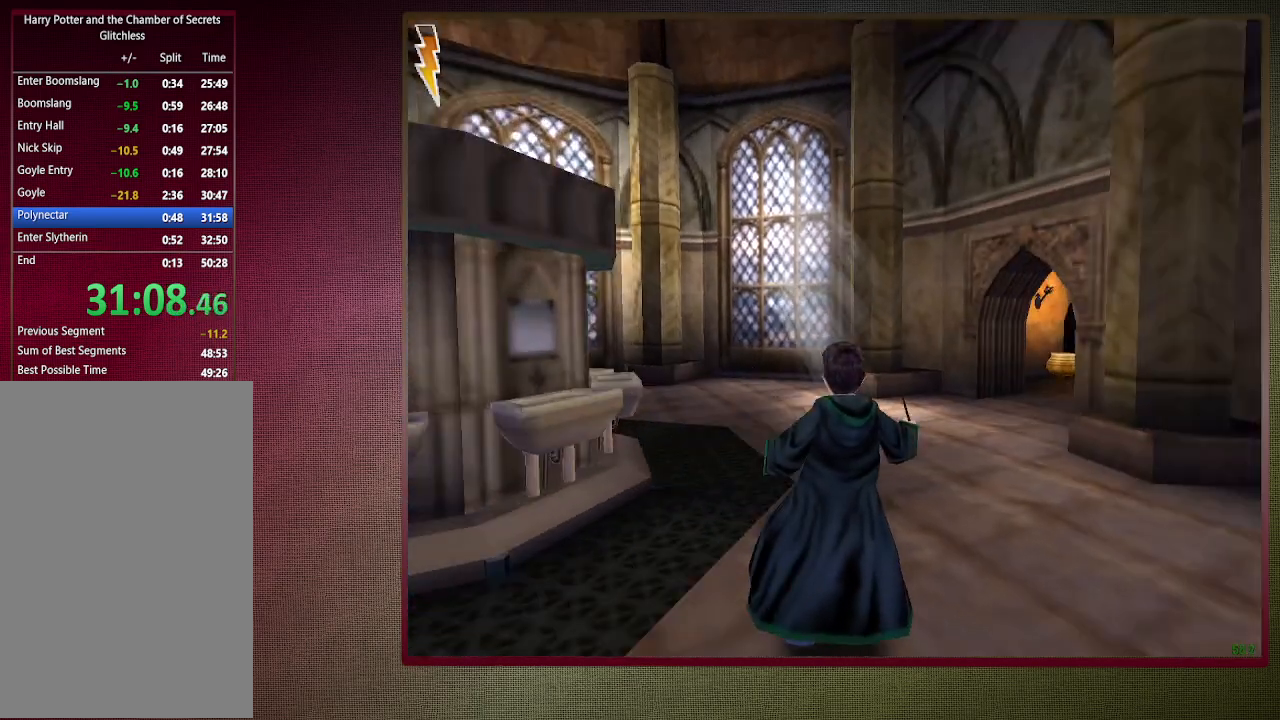
{"keys": ["shift", "space", "w"], "mouse": [], "events": [[50, "shift", "down"]]}
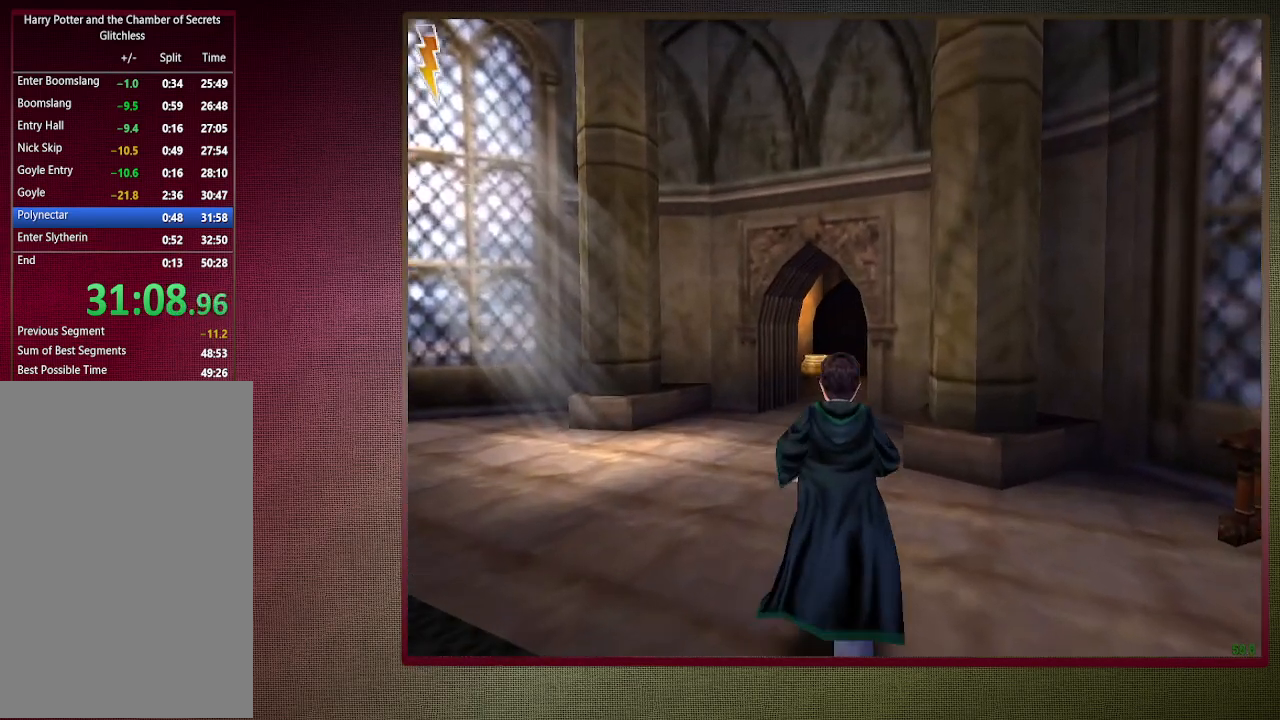
{"keys": ["shift", "space", "w"], "mouse": [], "events": []}
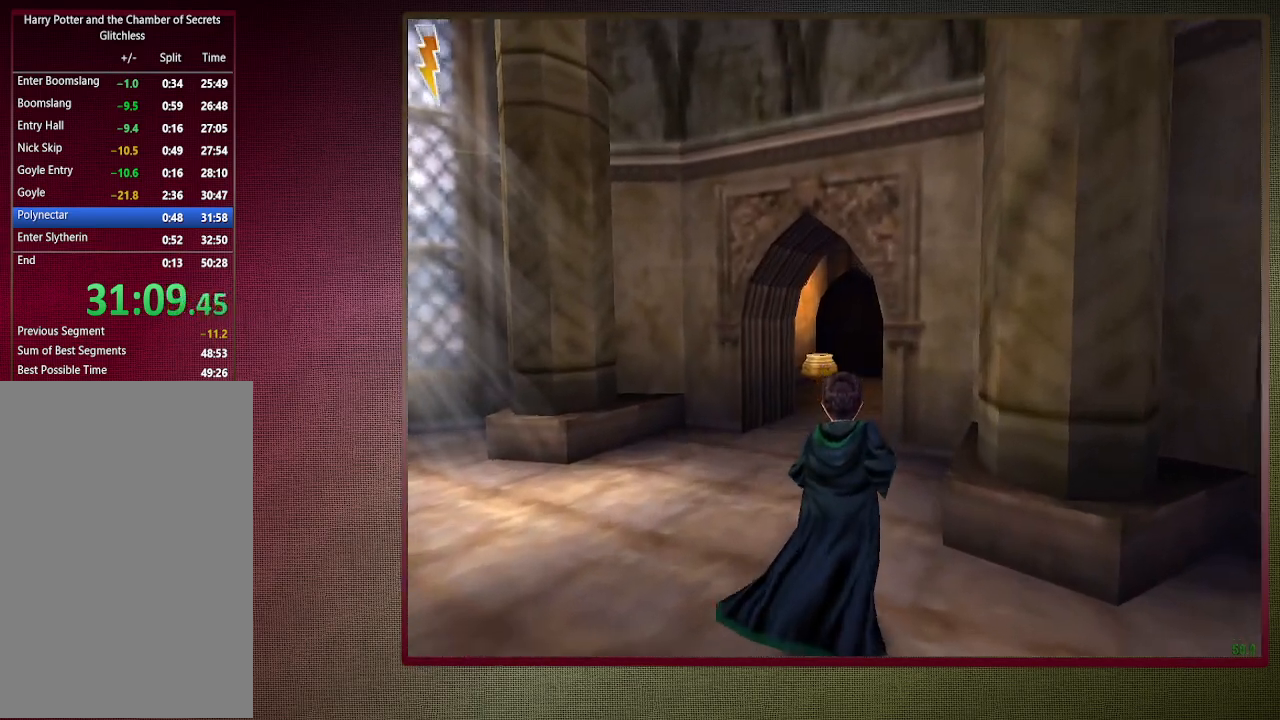
{"keys": ["shift", "space", "w"], "mouse": [], "events": []}
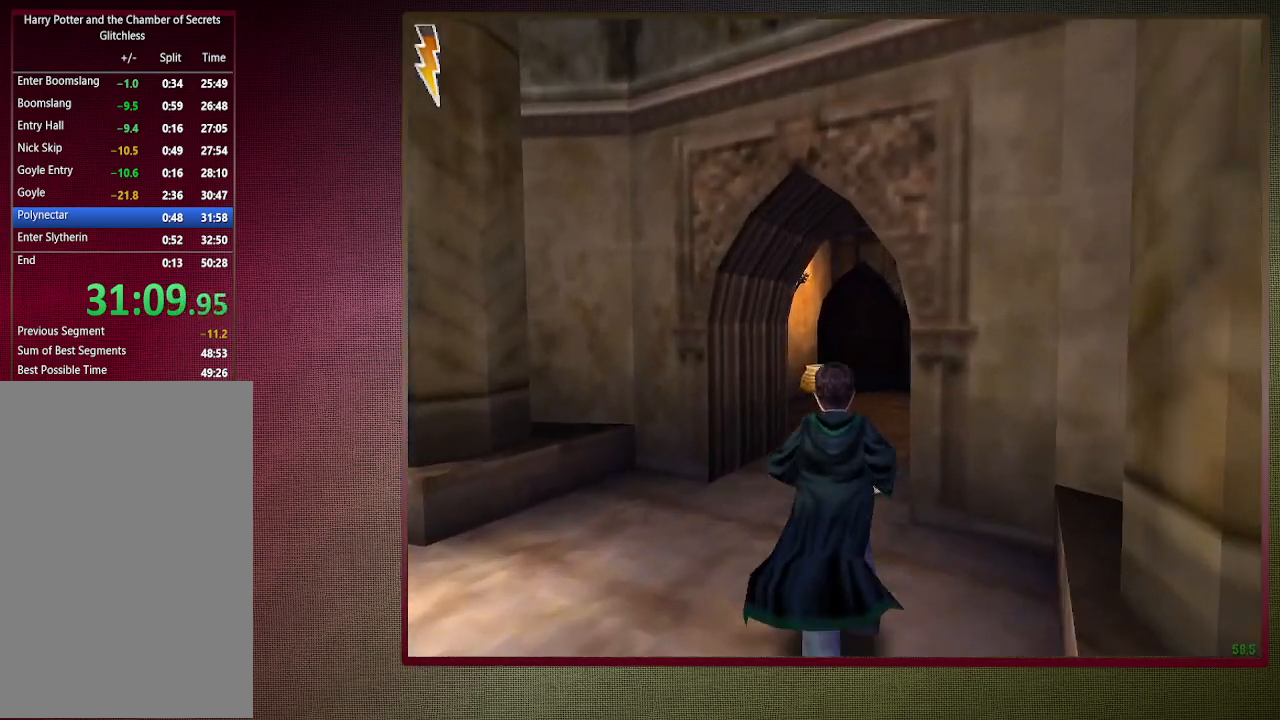
{"keys": ["shift", "space", "w"], "mouse": [], "events": []}
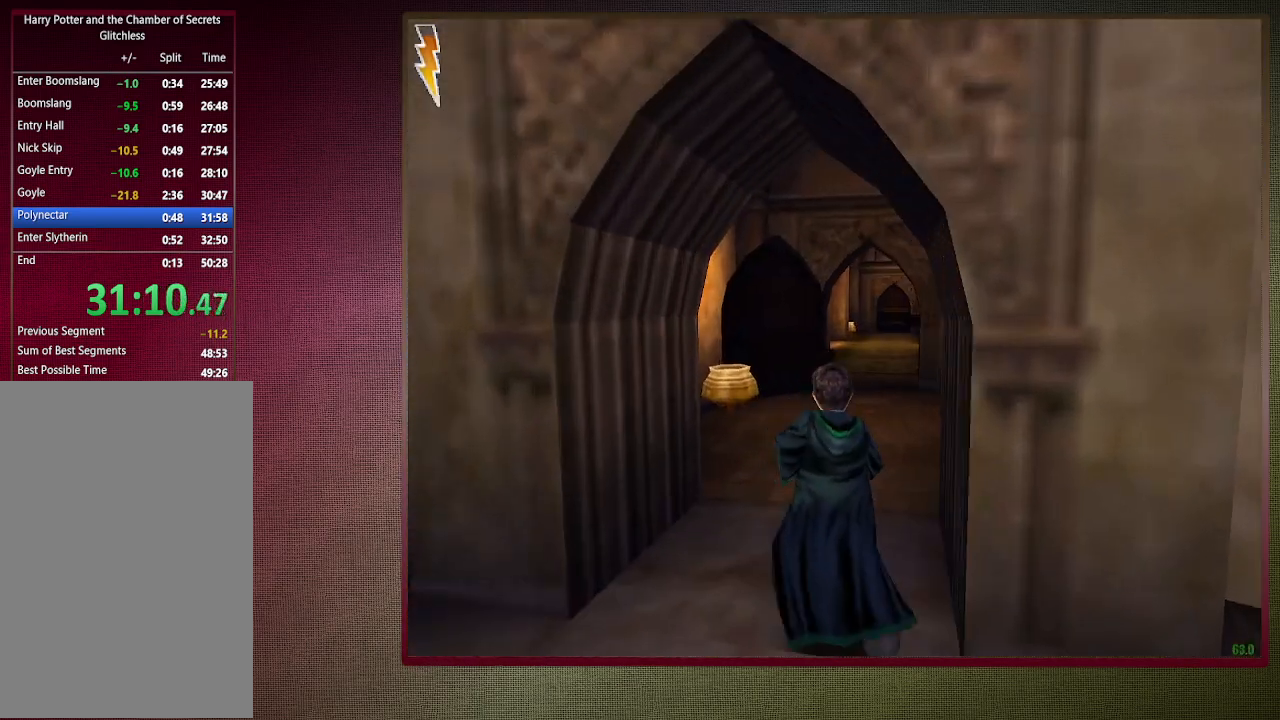
{"keys": ["shift", "space", "w"], "mouse": [], "events": []}
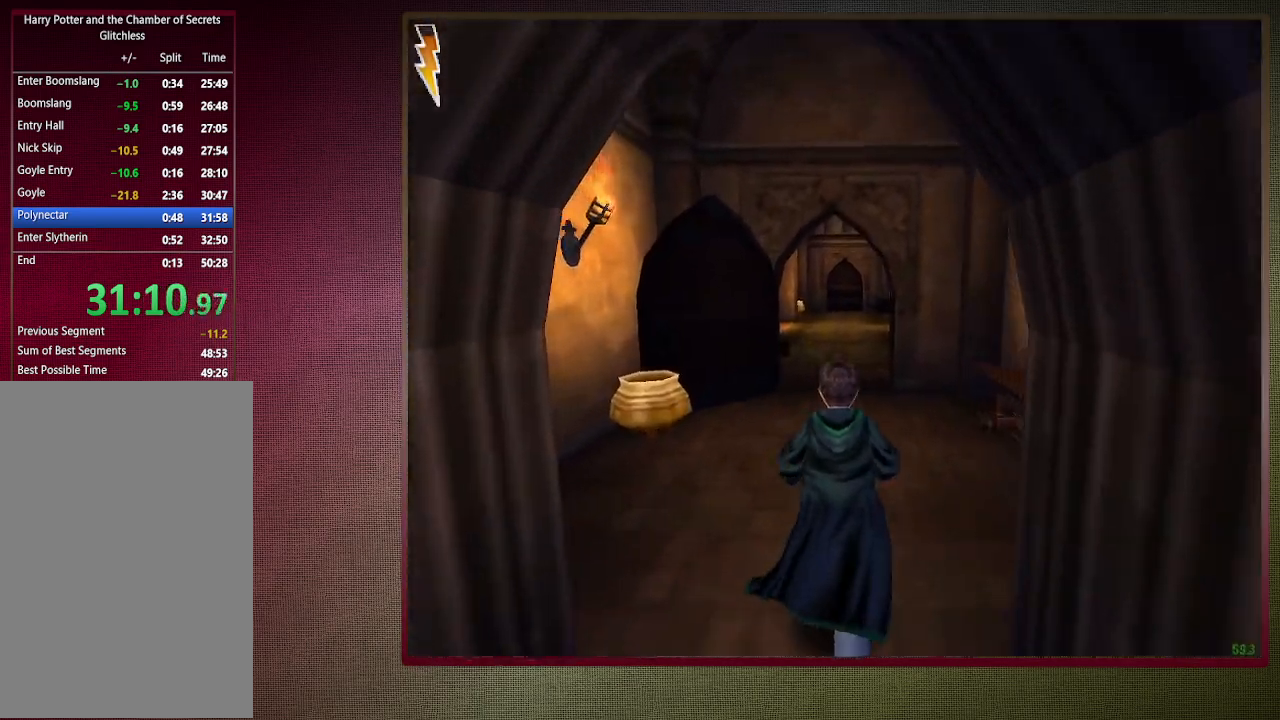
{"keys": ["shift", "space", "w"], "mouse": [], "events": []}
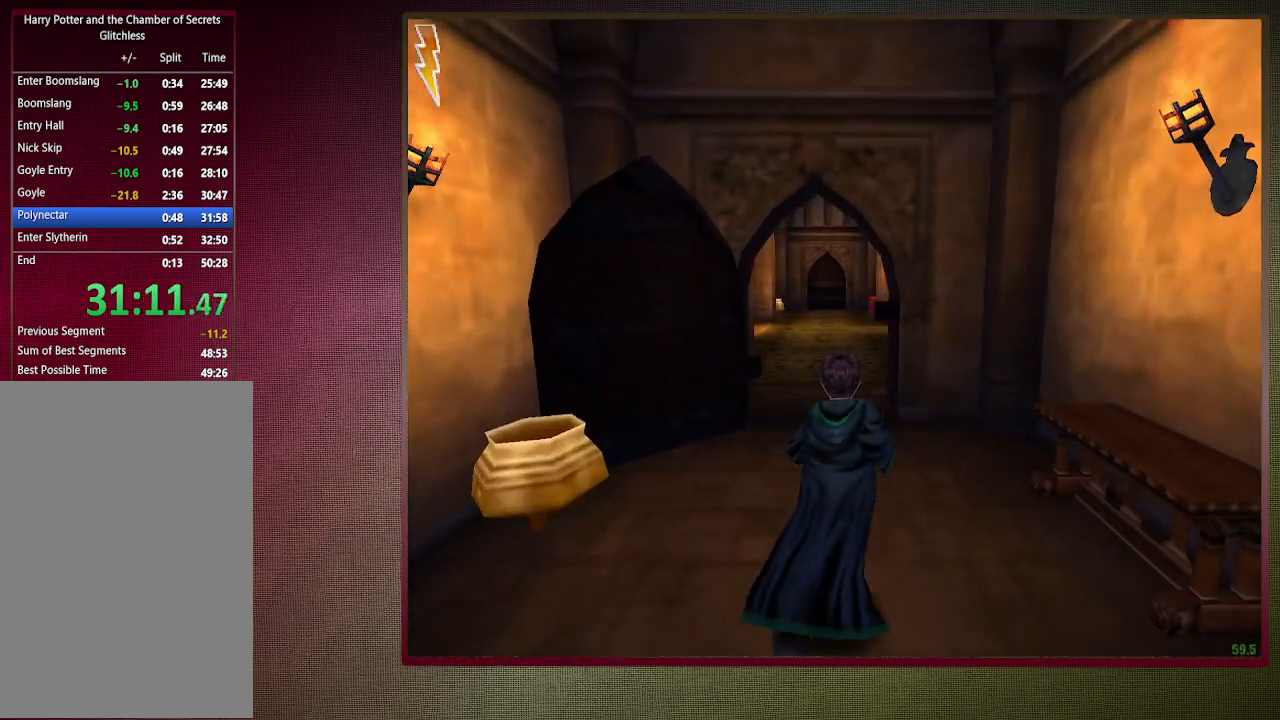
{"keys": ["shift", "space", "w"], "mouse": [], "events": []}
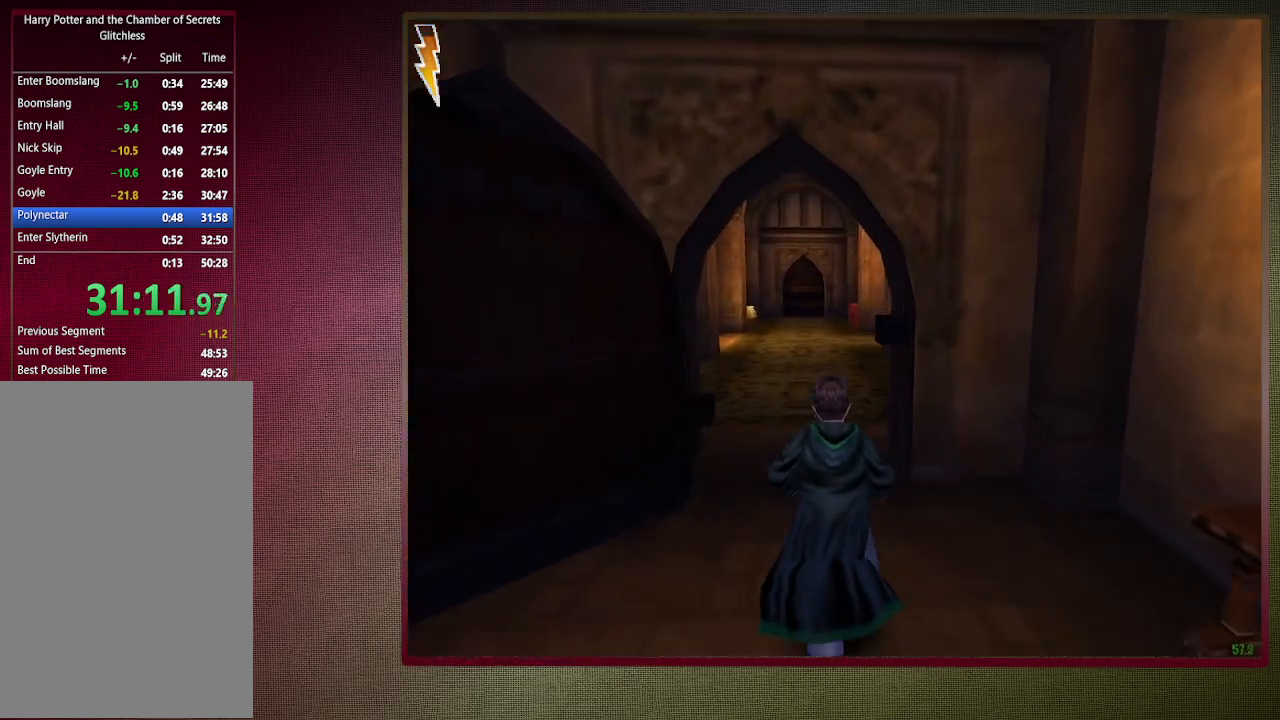
{"keys": ["shift", "space", "w"], "mouse": [], "events": []}
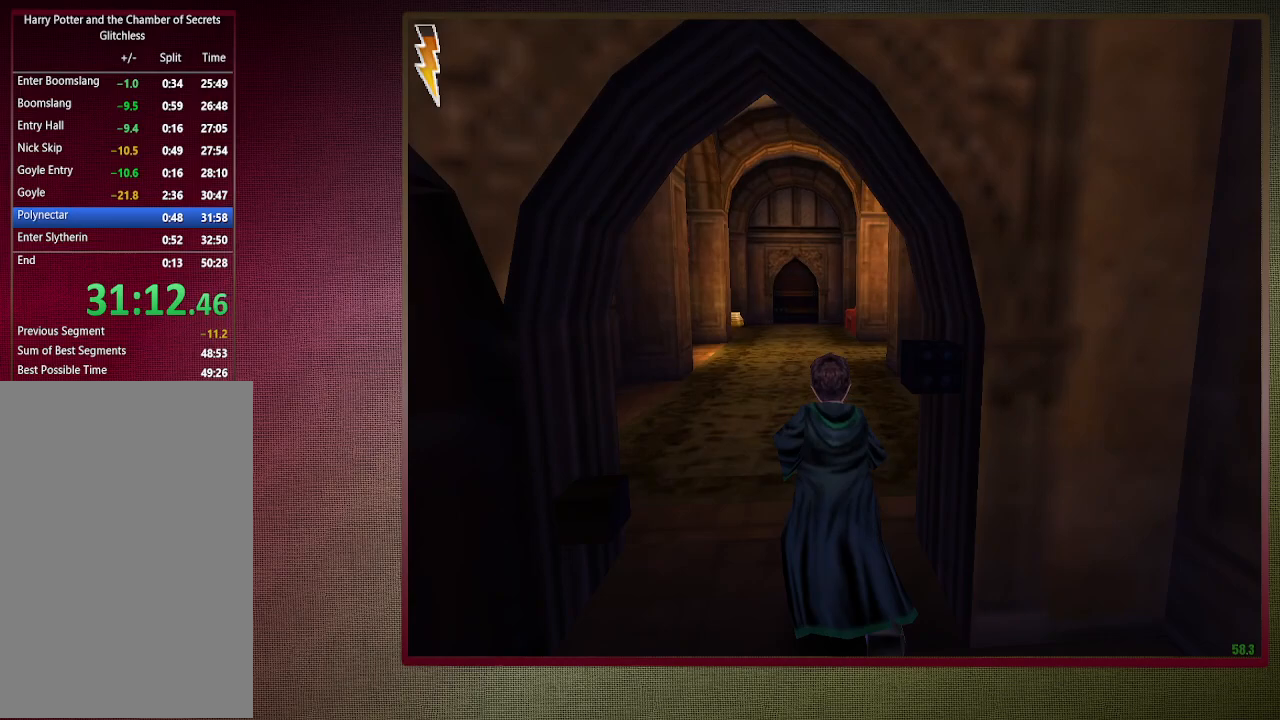
{"keys": ["shift", "space", "w"], "mouse": [], "events": []}